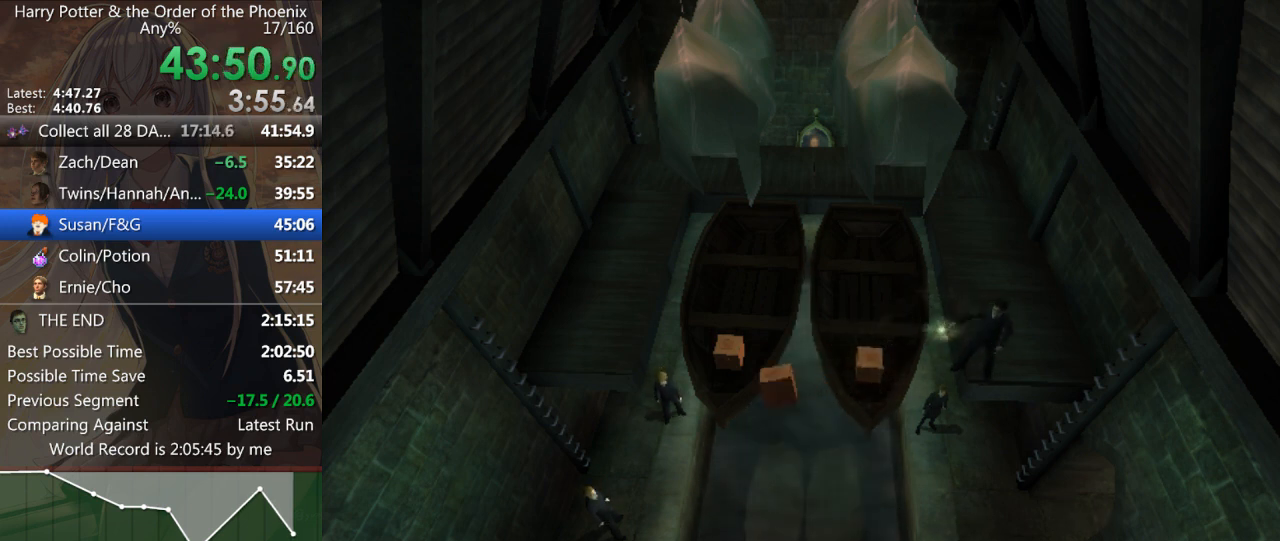
Gameplay with keyboard and mouse; each line is a JSON object with the keys and mouse buttons held at the frame after it. "events" lists presses ("down") and releases ("up") of "a", "c", "ctrl", "d", "down", "escape", "left", "return", "right", "s", "shift_l", "shift_r", "space", "tab", "up", "w", "mouse_left" and "mouse_right" between this image and that frame as [ms after this image, input, new state], when the widget could be followed in between. "mouse_left", "mouse_right" = the "left", "right" buttons of the "mouse" list. No other keys are recorded. Mouse movement is not recorded.
{"keys": ["up"], "mouse": [], "events": [[333, "right", "down"], [467, "right", "up"]]}
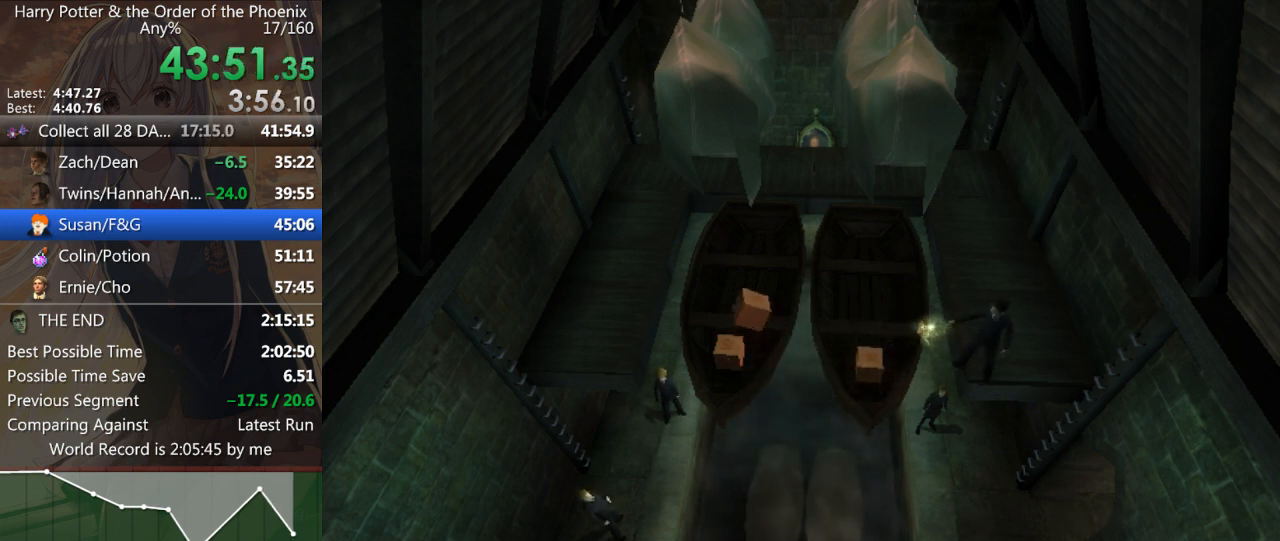
{"keys": [], "mouse": [], "events": [[167, "left", "down"], [267, "left", "up"], [267, "up", "up"], [300, "shift_l", "down"], [400, "shift_l", "up"]]}
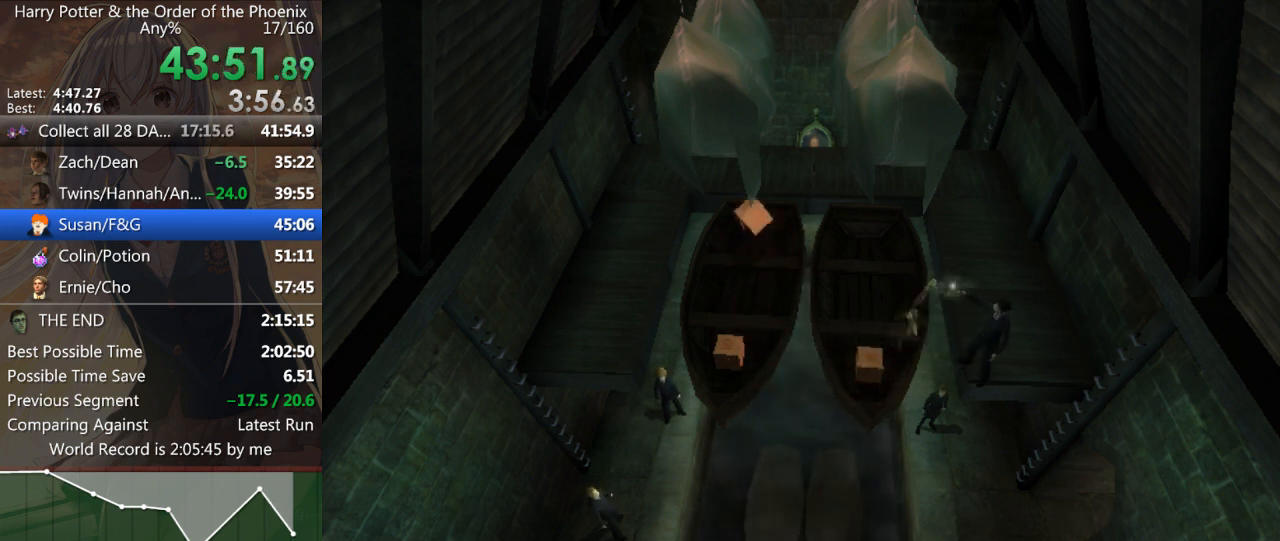
{"keys": [], "mouse": [], "events": []}
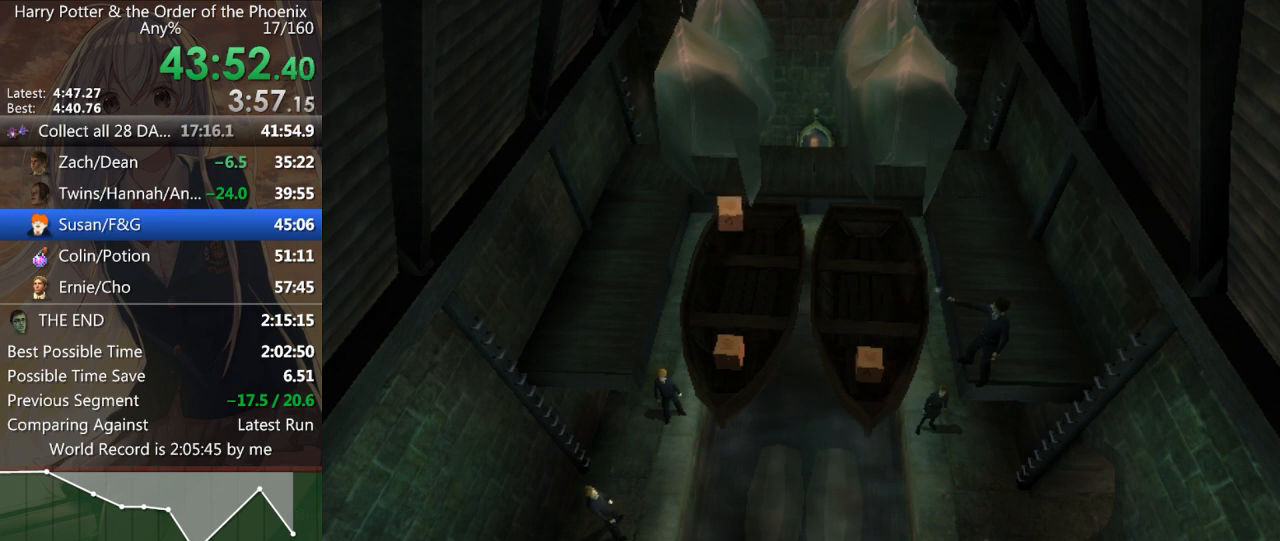
{"keys": [], "mouse": [], "events": []}
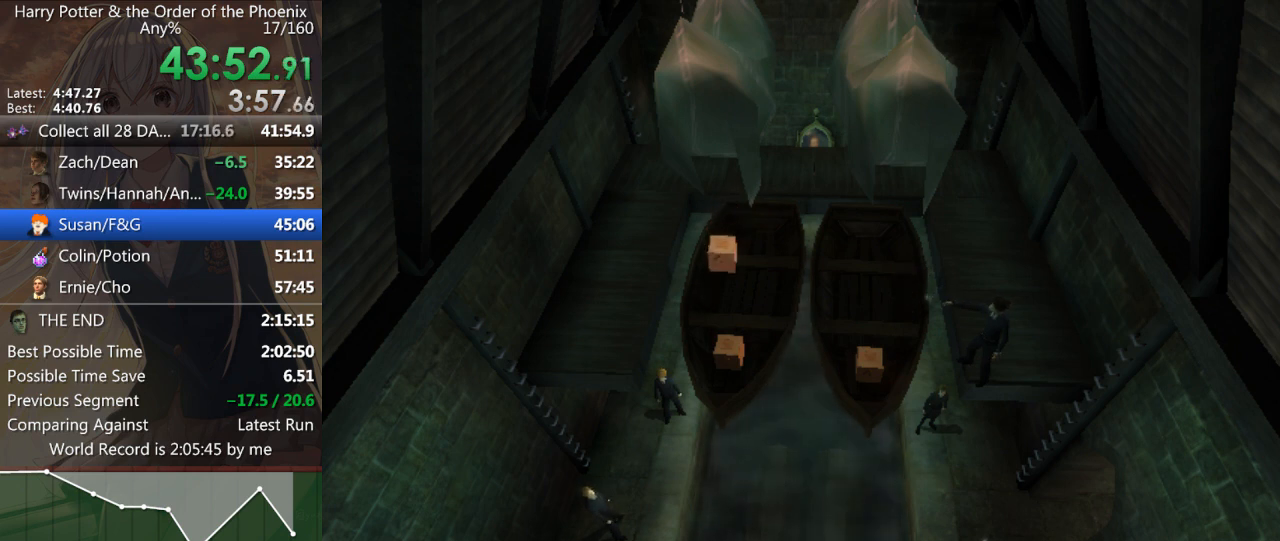
{"keys": [], "mouse": [], "events": []}
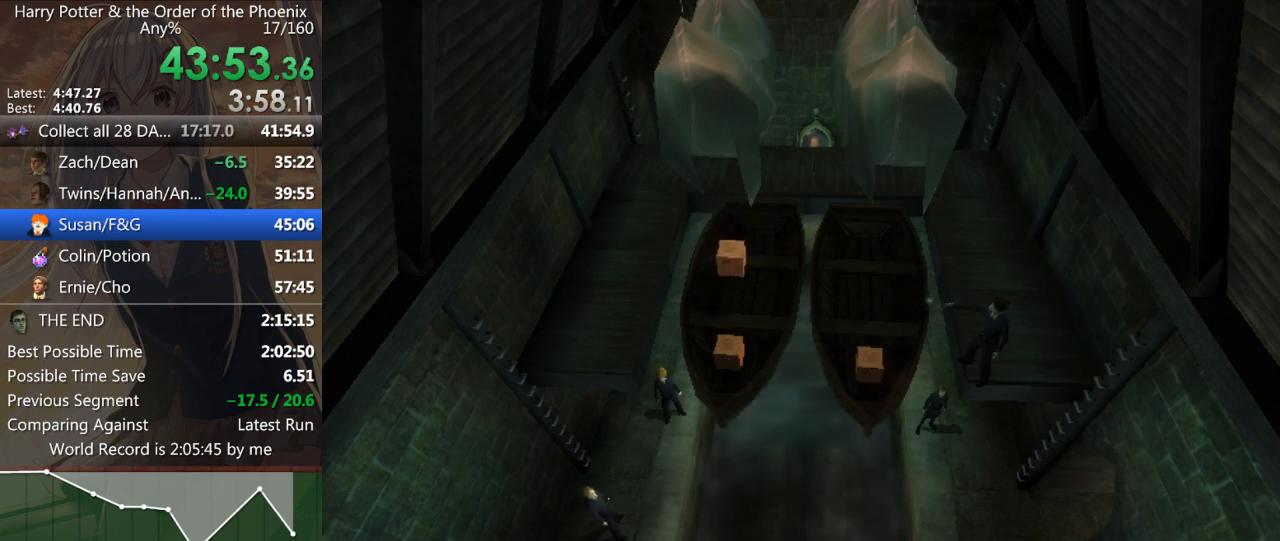
{"keys": [], "mouse": [], "events": []}
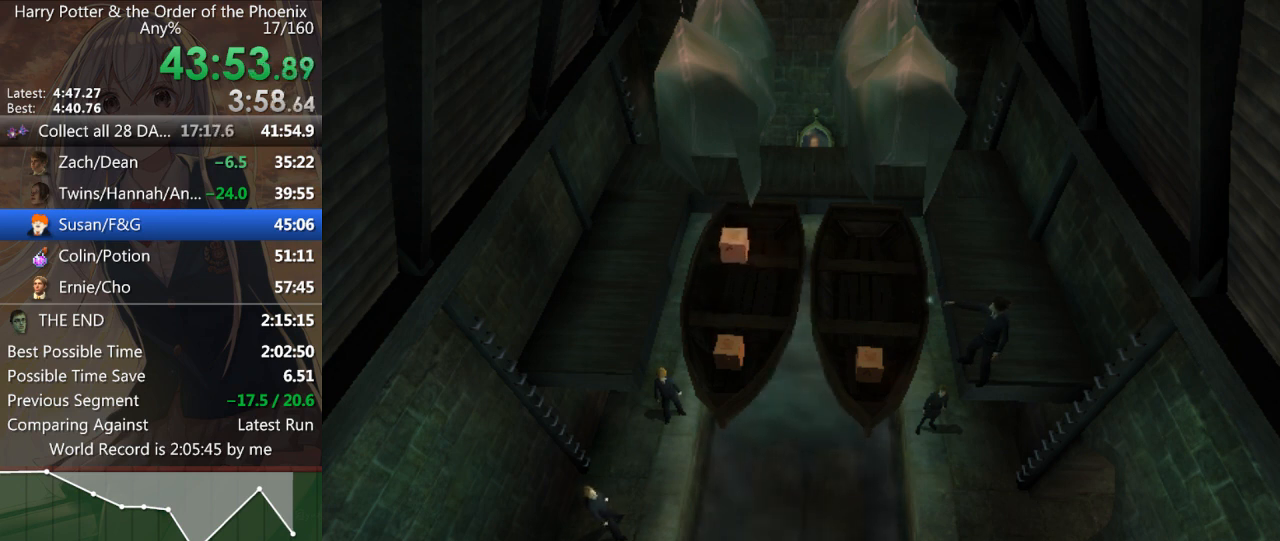
{"keys": ["left"], "mouse": [], "events": [[467, "left", "down"]]}
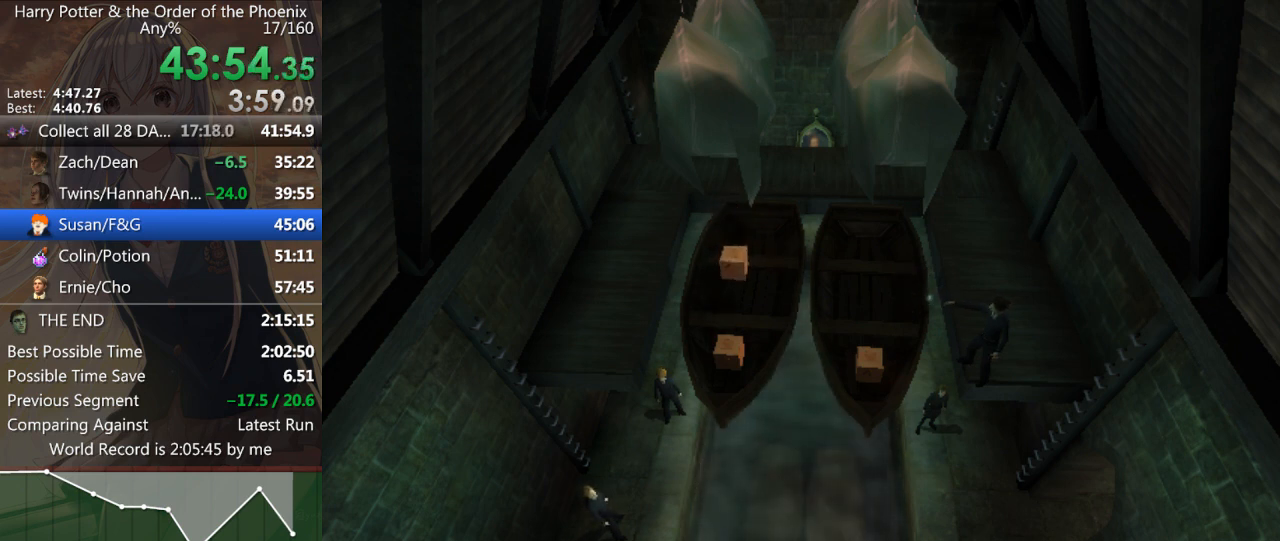
{"keys": ["left"], "mouse": [], "events": [[67, "left", "up"], [167, "left", "down"], [267, "left", "up"], [300, "left", "down"], [400, "left", "up"], [500, "left", "down"]]}
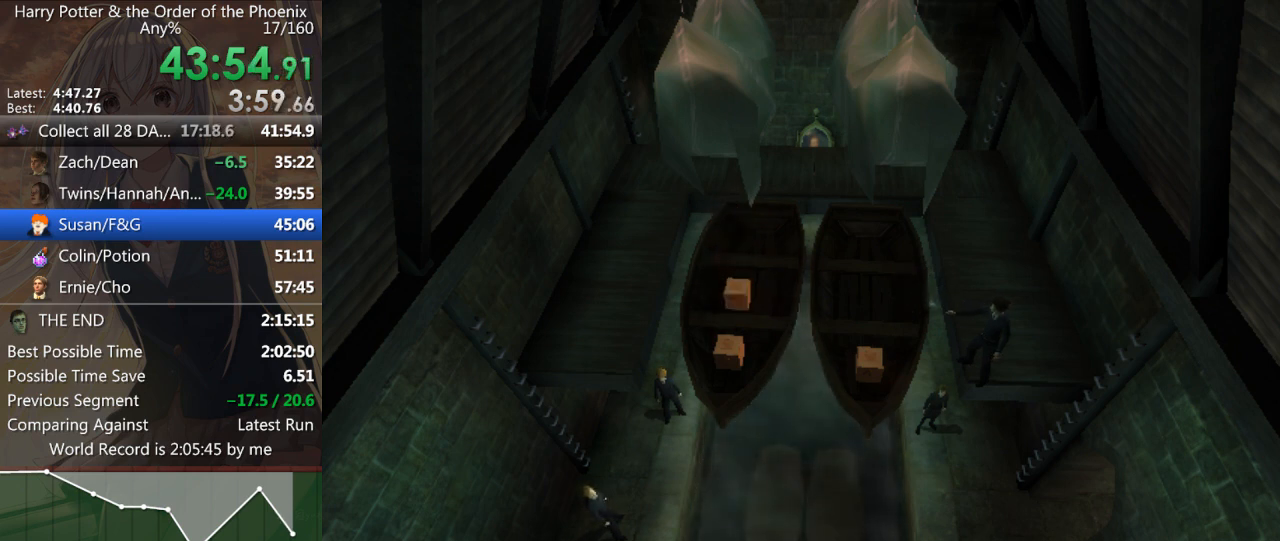
{"keys": [], "mouse": [], "events": [[100, "left", "up"], [233, "a", "down"], [233, "left", "down"], [267, "left", "up"], [333, "a", "up"], [367, "left", "down"], [467, "left", "up"]]}
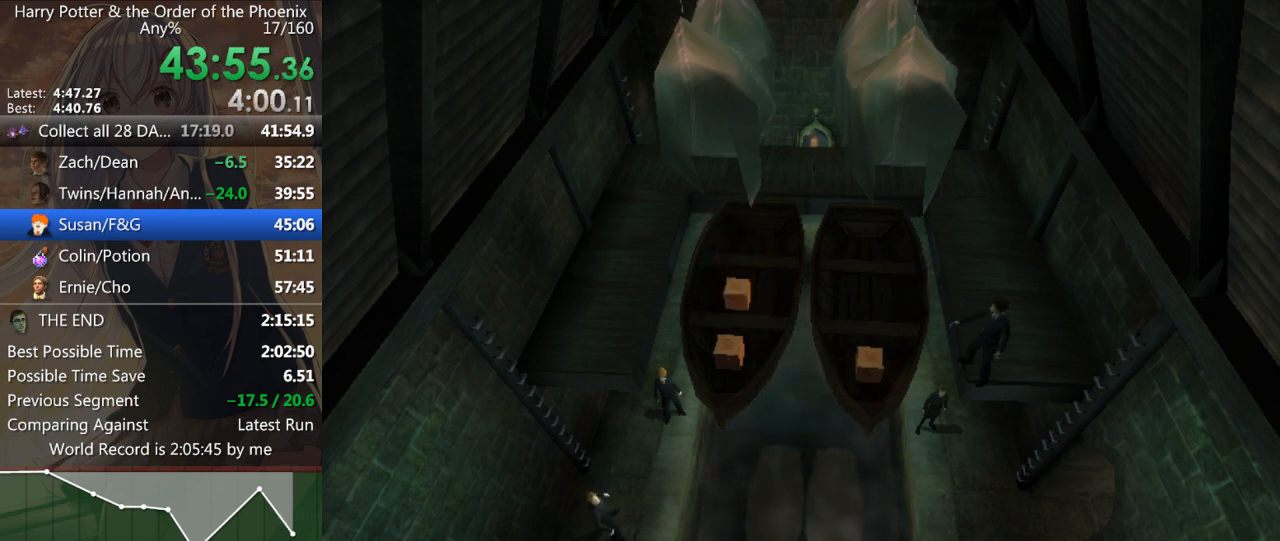
{"keys": [], "mouse": [], "events": [[67, "left", "down"], [133, "left", "up"], [233, "left", "down"], [333, "left", "up"], [433, "left", "down"], [467, "left", "up"]]}
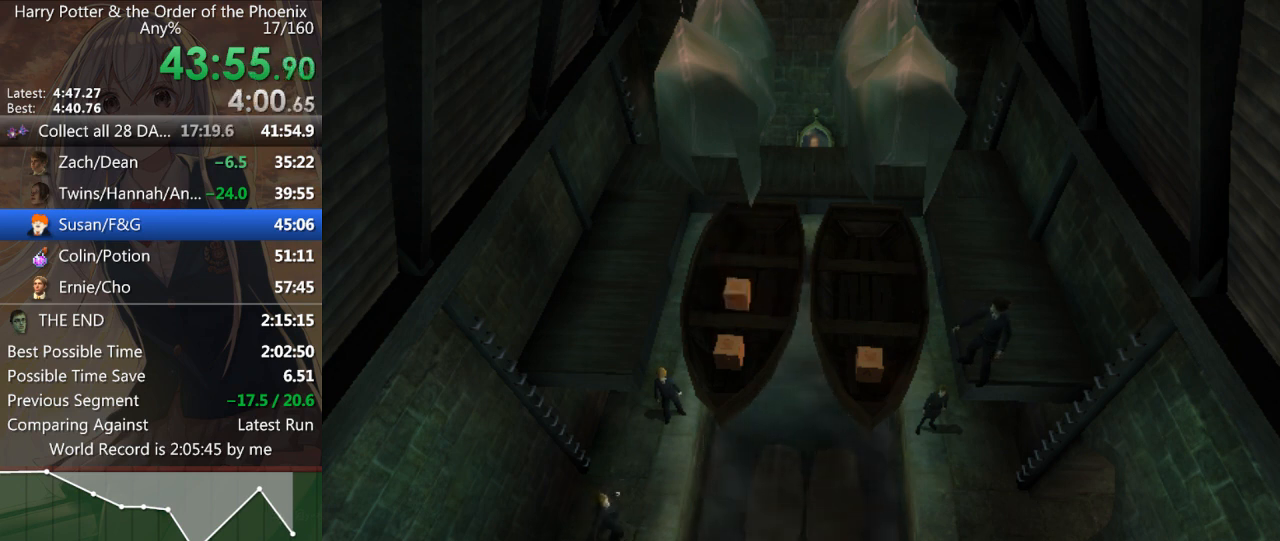
{"keys": [], "mouse": [], "events": [[67, "left", "down"], [167, "left", "up"], [267, "left", "down"], [300, "left", "up"], [400, "left", "down"], [500, "left", "up"]]}
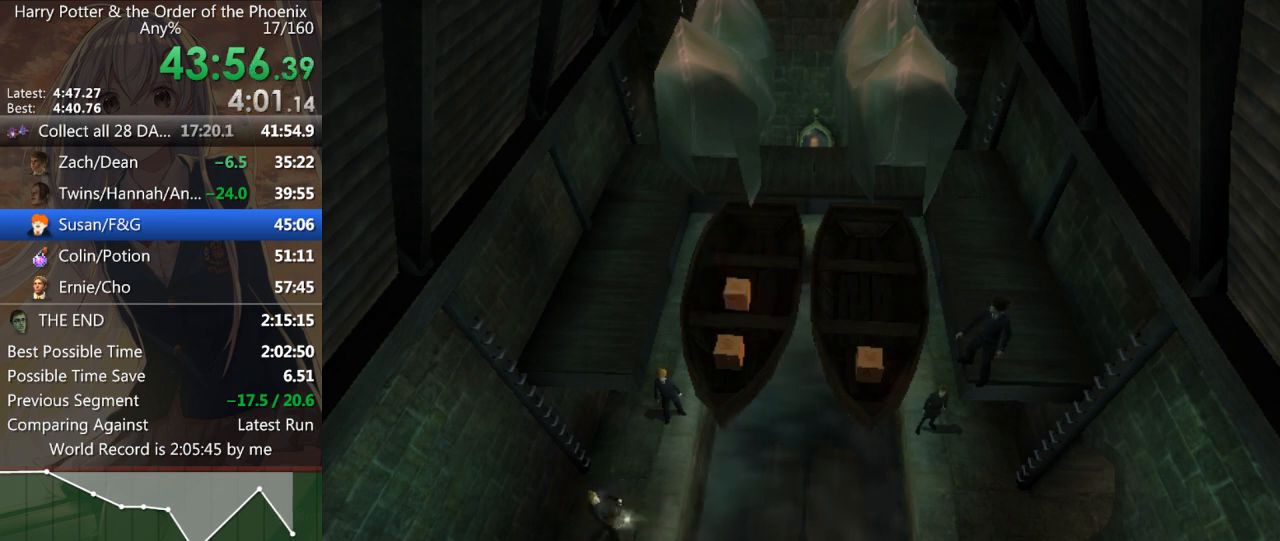
{"keys": ["left"], "mouse": [], "events": [[133, "left", "down"], [267, "left", "up"], [333, "left", "down"]]}
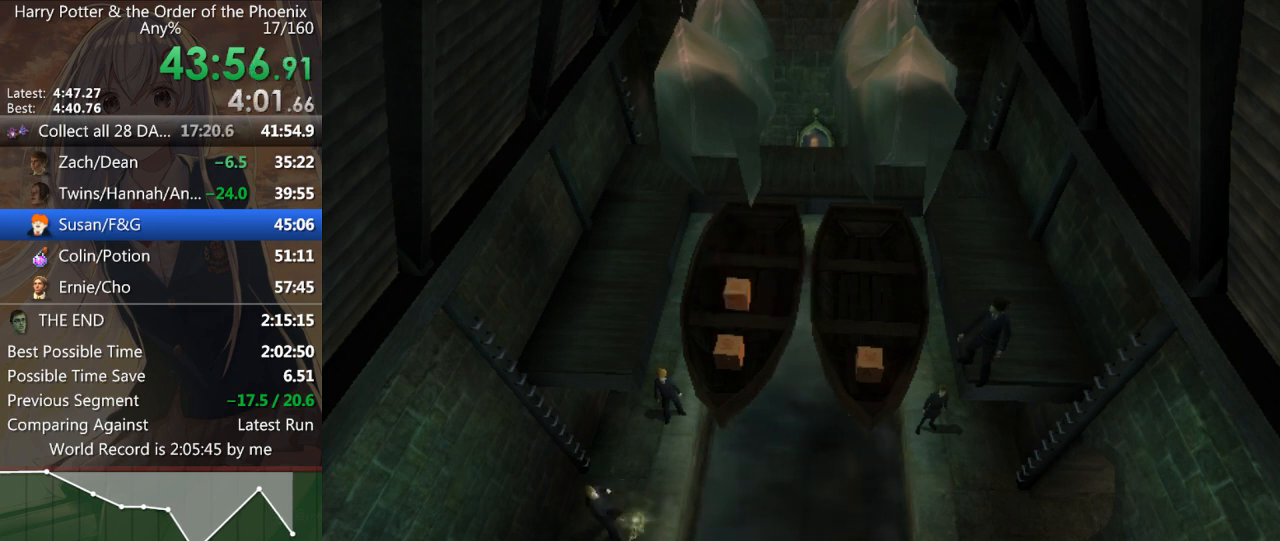
{"keys": [], "mouse": [], "events": [[100, "left", "up"]]}
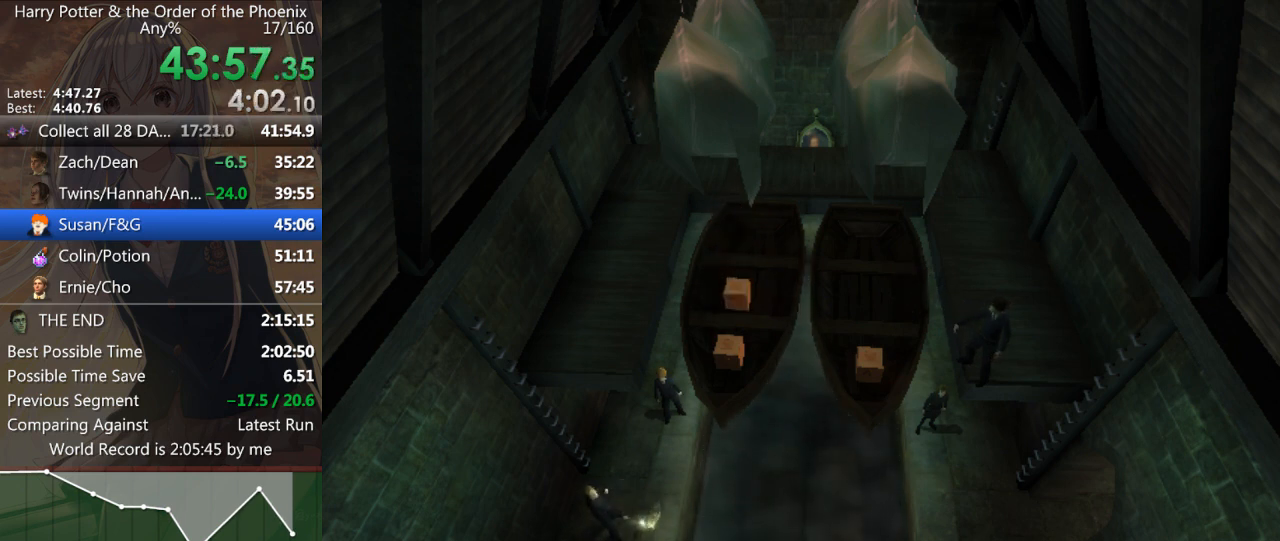
{"keys": ["left", "up"], "mouse": [], "events": [[67, "up", "down"], [133, "left", "down"], [233, "up", "up"], [300, "left", "up"], [300, "right", "down"], [333, "right", "up"], [367, "up", "down"], [467, "left", "down"]]}
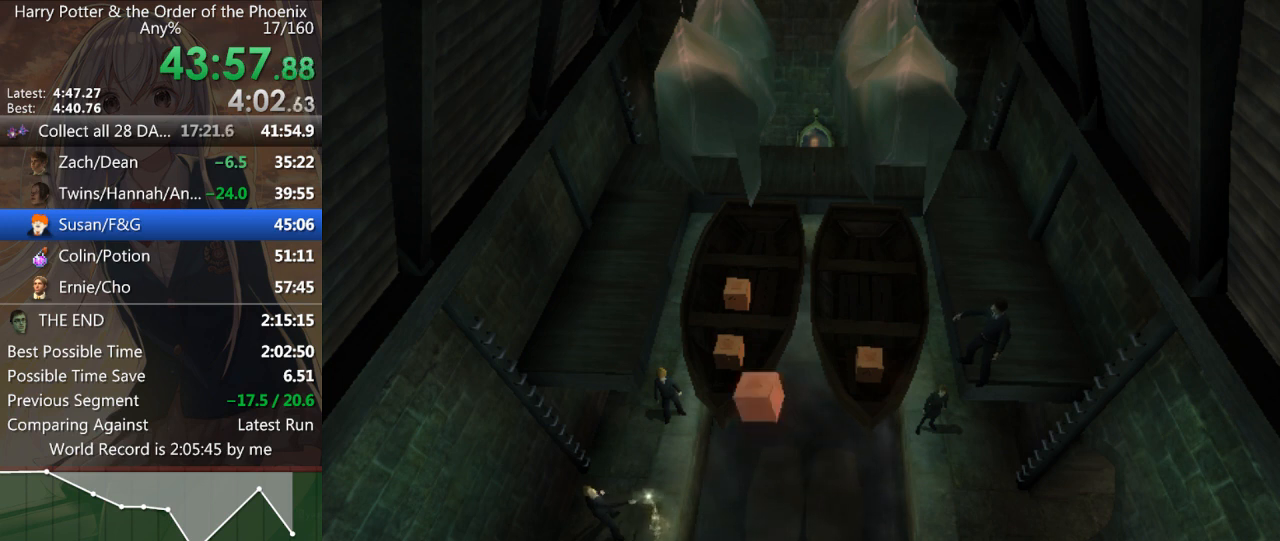
{"keys": ["right", "up"], "mouse": [], "events": [[67, "left", "up"], [67, "right", "down"], [67, "up", "up"], [100, "right", "up"], [267, "up", "down"], [367, "right", "down"]]}
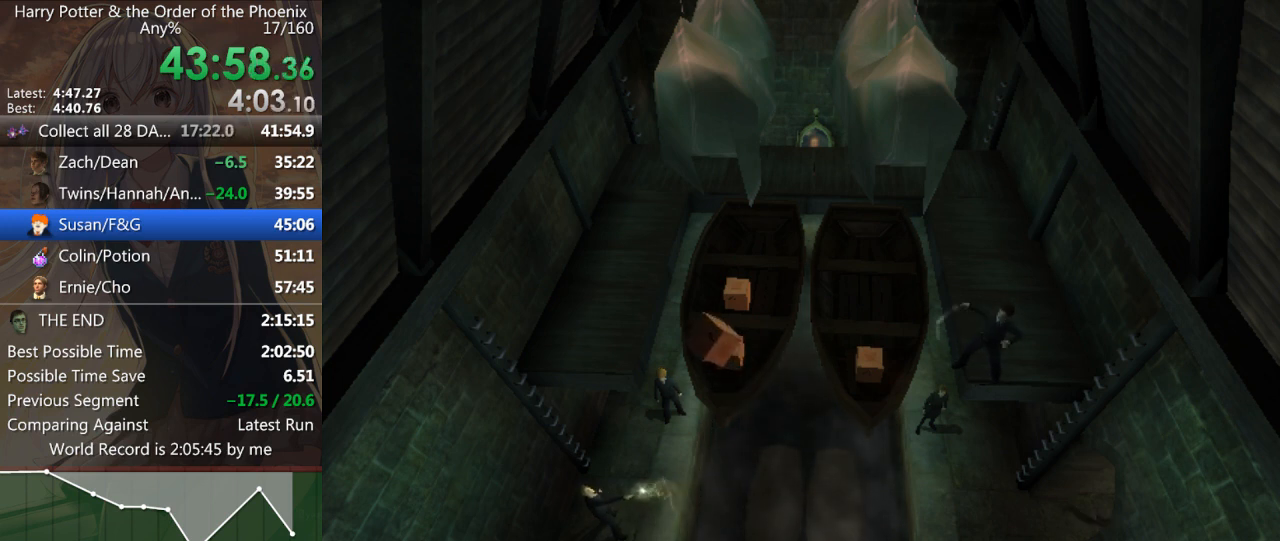
{"keys": ["right", "up"], "mouse": [], "events": []}
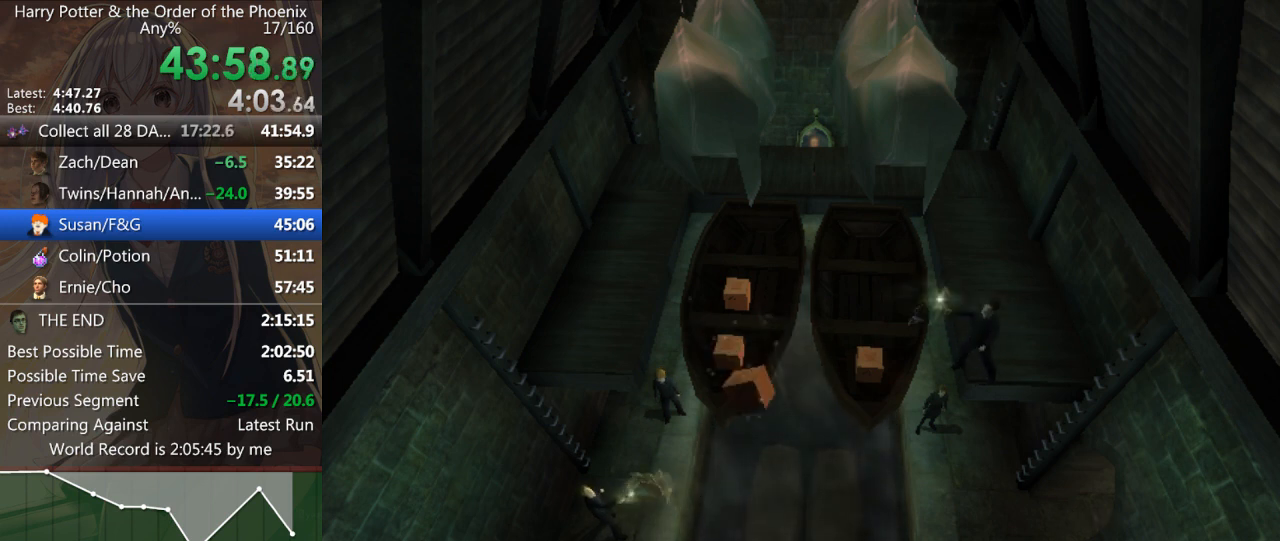
{"keys": ["right", "up"], "mouse": [], "events": []}
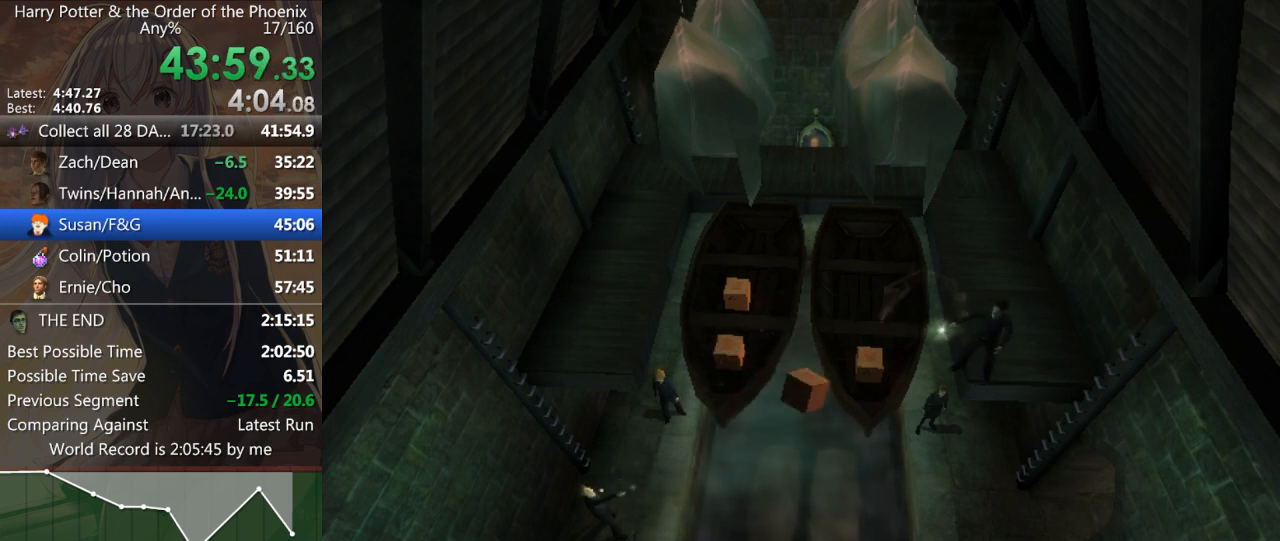
{"keys": ["left", "up"], "mouse": [], "events": [[333, "right", "up"], [400, "left", "down"]]}
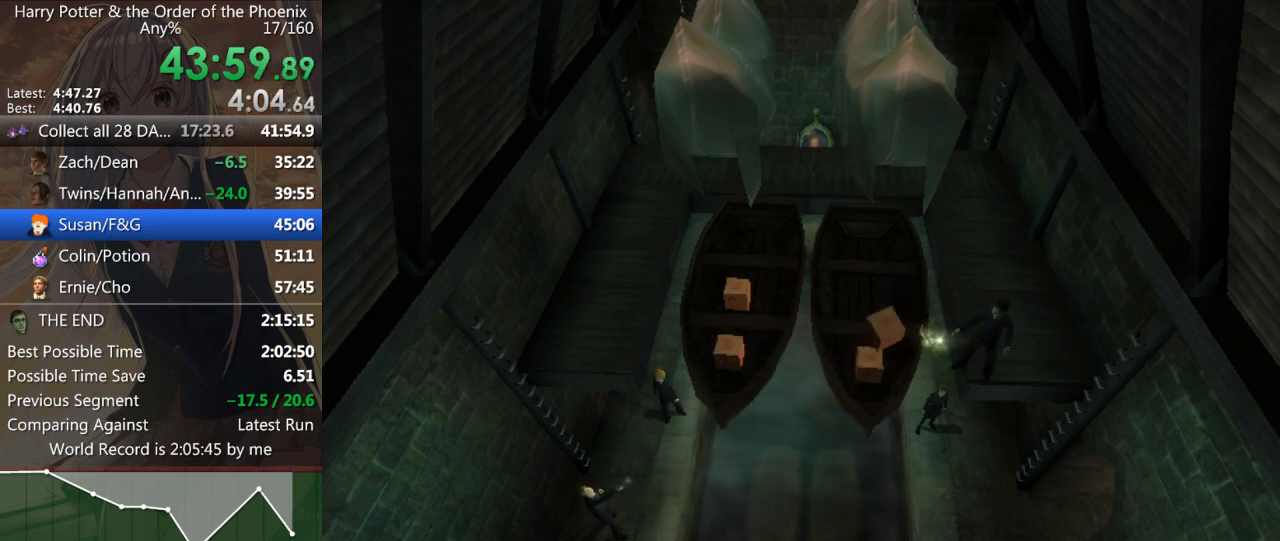
{"keys": [], "mouse": [], "events": [[200, "left", "up"], [200, "up", "up"], [300, "shift_l", "down"], [400, "shift_l", "up"]]}
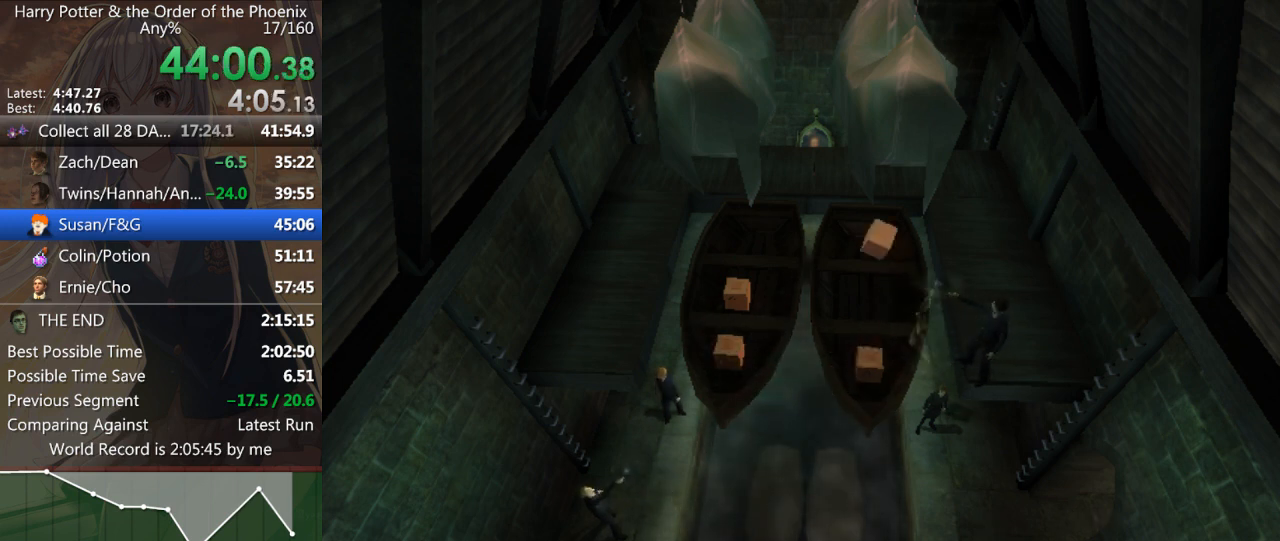
{"keys": ["left"], "mouse": [], "events": [[100, "left", "down"], [200, "left", "up"], [300, "left", "down"], [333, "left", "up"], [467, "left", "down"]]}
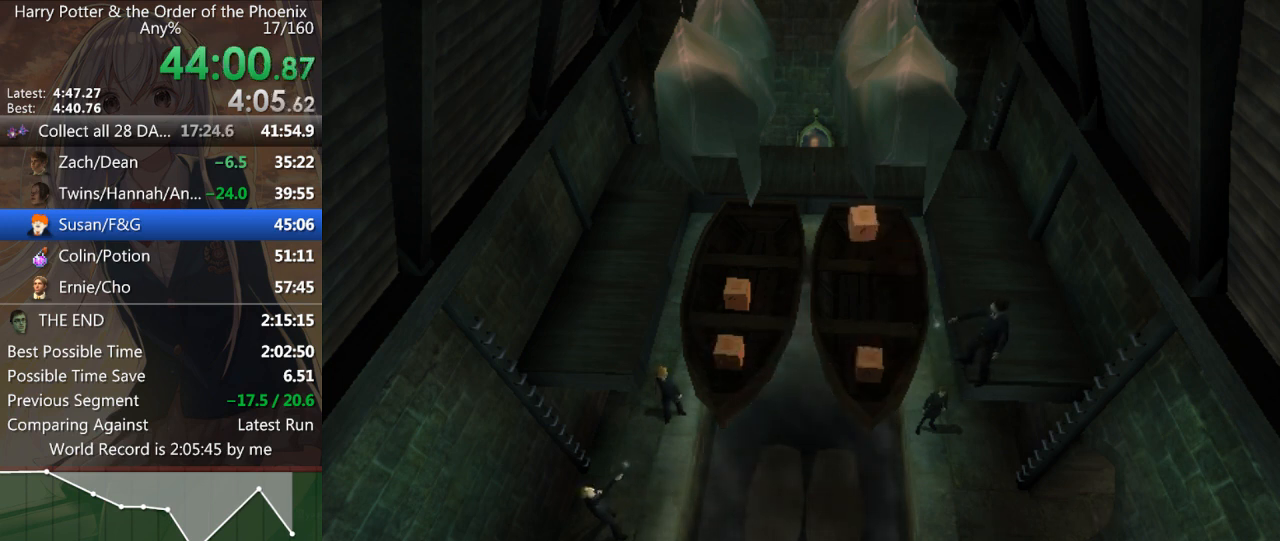
{"keys": [], "mouse": [], "events": [[33, "left", "up"], [400, "left", "down"], [433, "left", "up"]]}
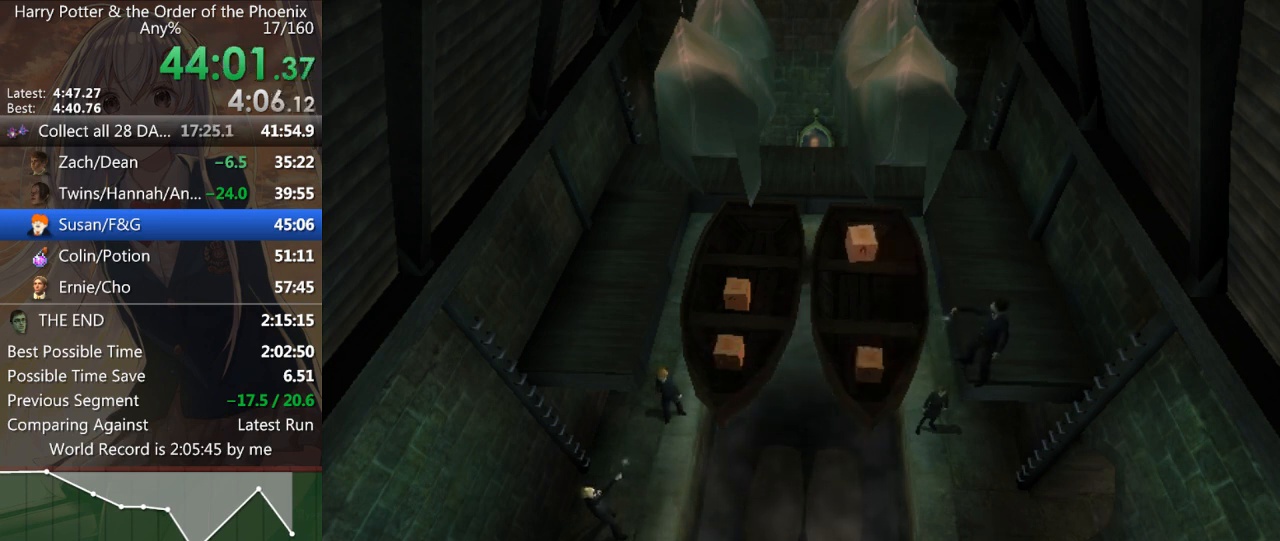
{"keys": ["left"], "mouse": [], "events": [[33, "a", "down"], [33, "left", "down"], [133, "left", "up"], [167, "a", "up"], [267, "left", "down"], [367, "left", "up"], [467, "left", "down"]]}
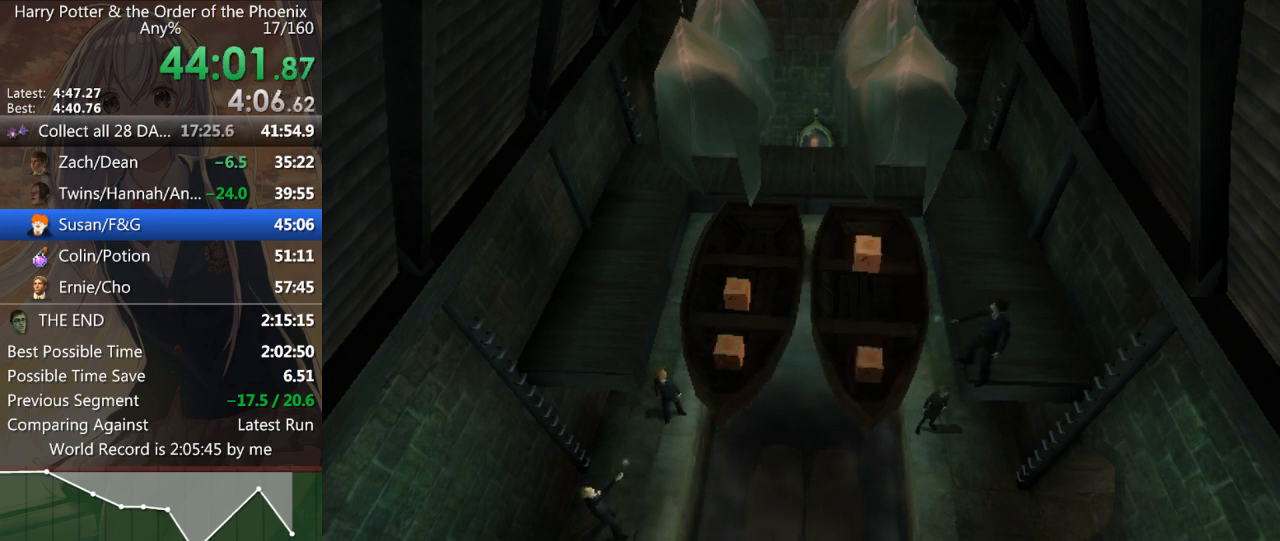
{"keys": [], "mouse": [], "events": [[67, "left", "up"], [200, "left", "down"], [233, "left", "up"], [367, "left", "down"], [433, "left", "up"]]}
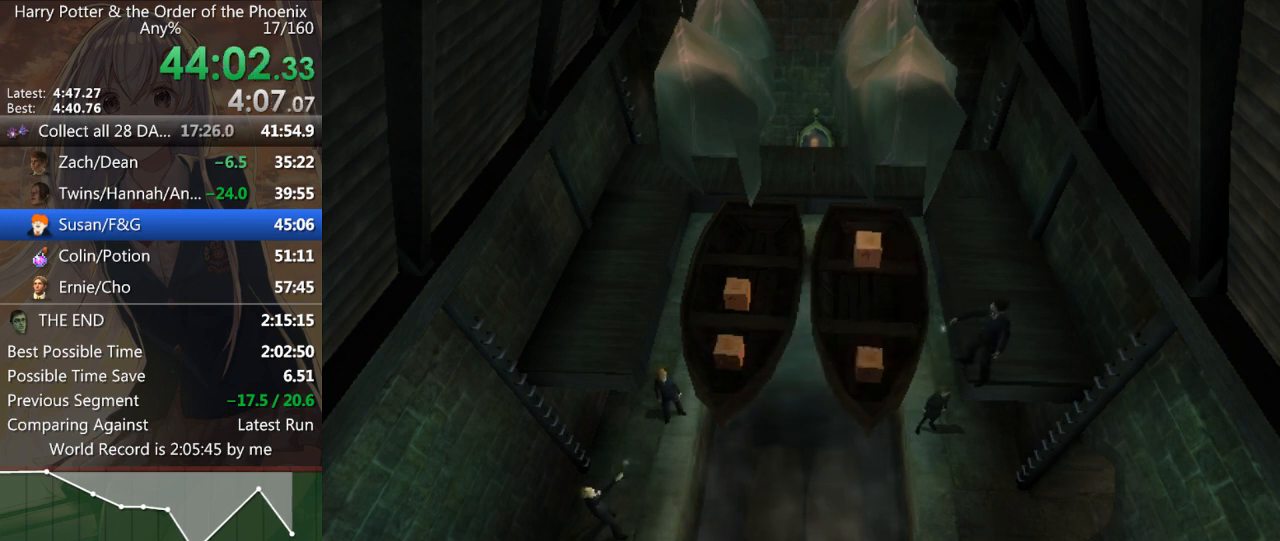
{"keys": [], "mouse": [], "events": [[33, "a", "down"], [100, "a", "up"], [200, "left", "down"], [267, "left", "up"], [400, "left", "down"], [433, "left", "up"]]}
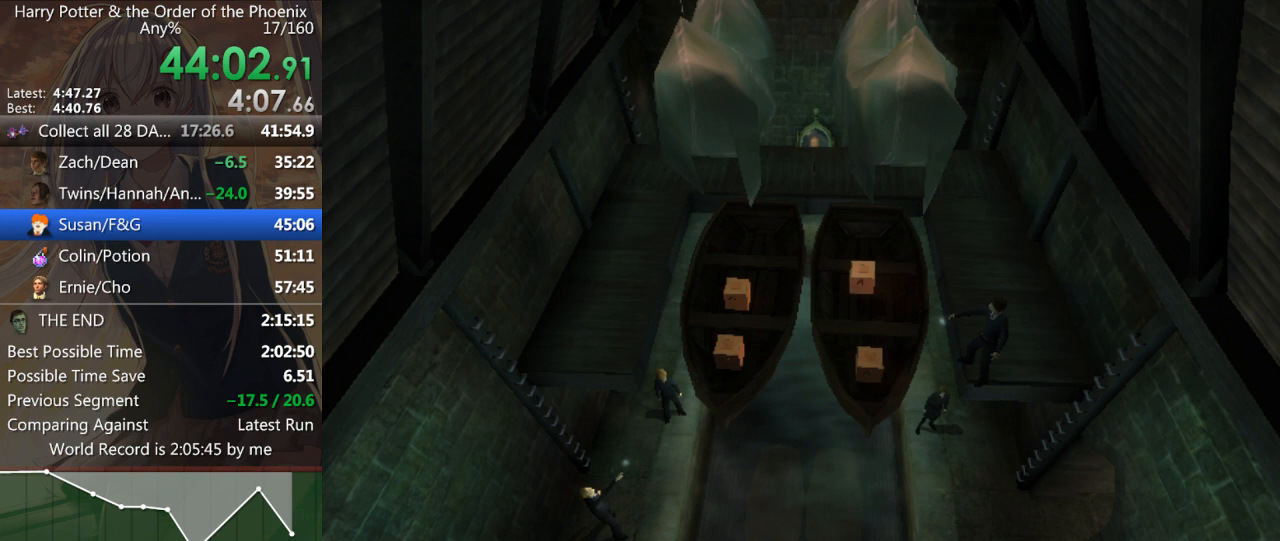
{"keys": [], "mouse": [], "events": [[100, "left", "down"], [133, "left", "up"], [233, "left", "down"], [333, "left", "up"], [367, "left", "down"], [467, "left", "up"]]}
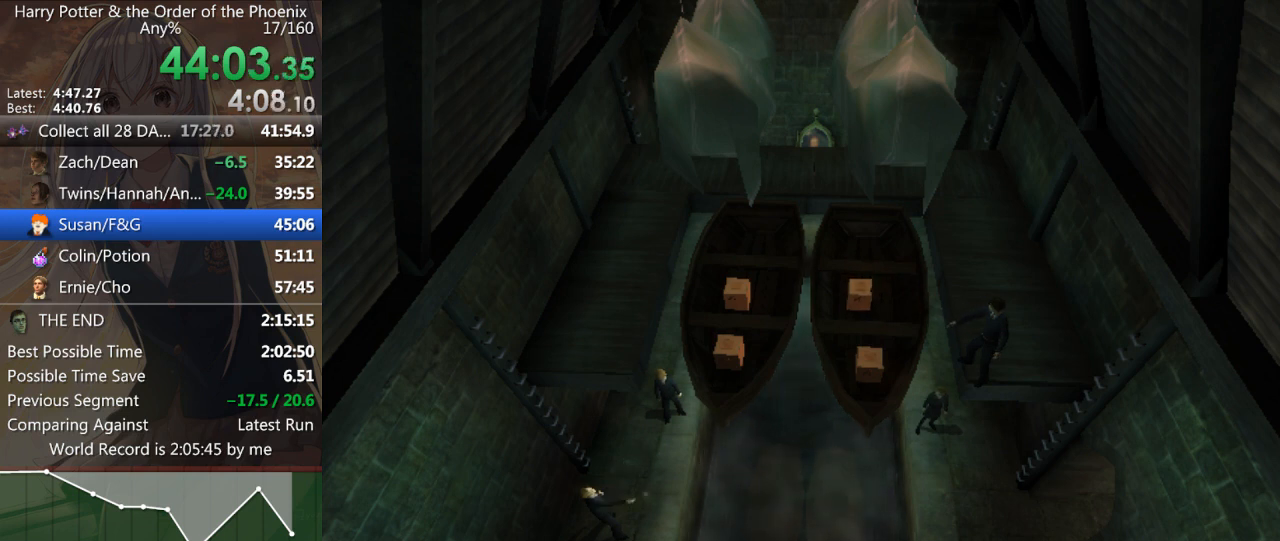
{"keys": [], "mouse": [], "events": [[33, "left", "down"], [100, "left", "up"], [367, "left", "down"], [400, "left", "up"]]}
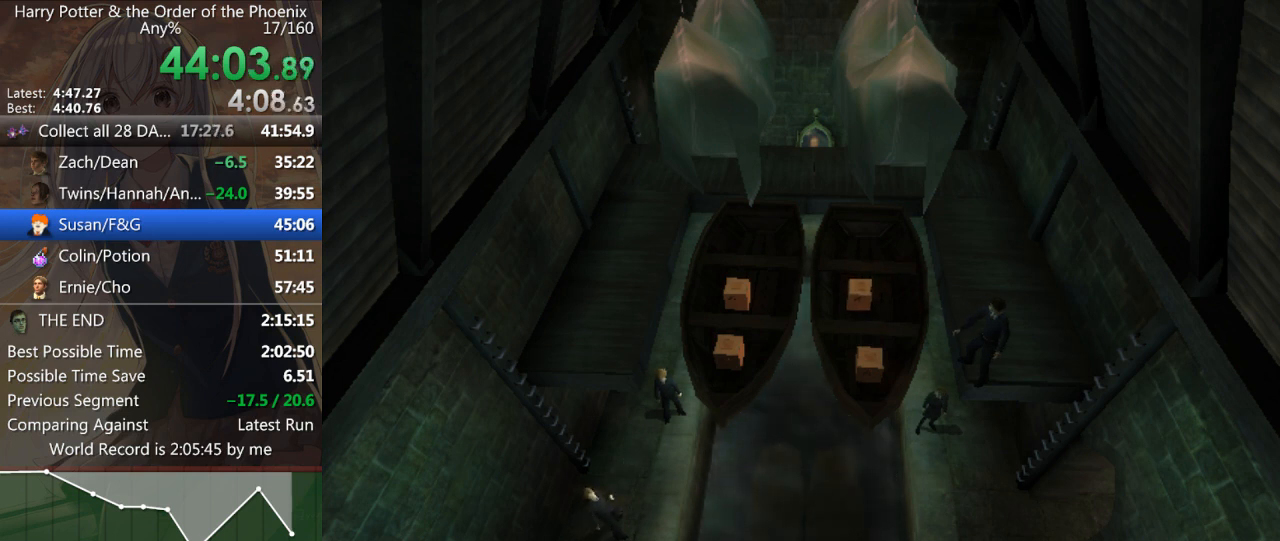
{"keys": [], "mouse": [], "events": [[200, "left", "down"], [233, "left", "up"], [367, "left", "down"], [433, "left", "up"]]}
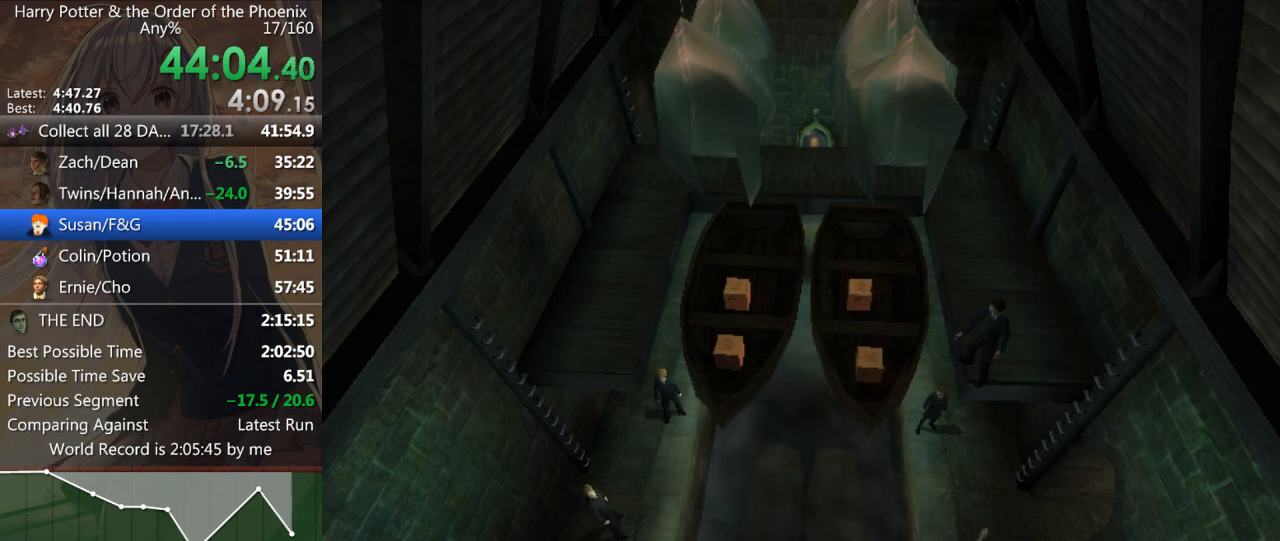
{"keys": [], "mouse": [], "events": [[333, "left", "down"], [433, "left", "up"]]}
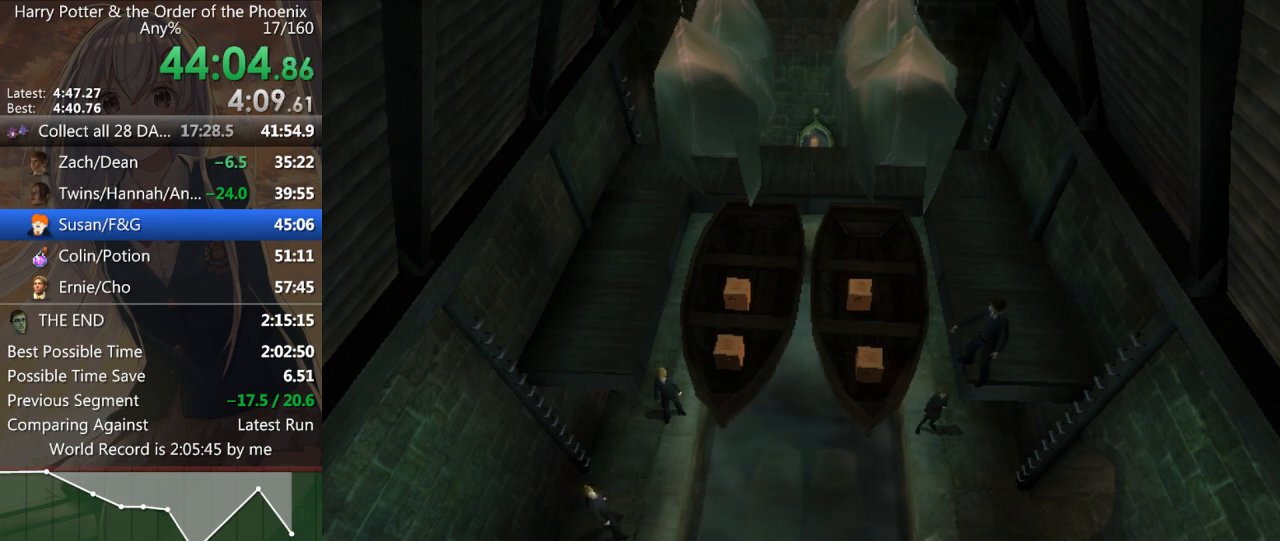
{"keys": [], "mouse": [], "events": [[33, "left", "down"], [133, "left", "up"], [233, "left", "down"], [333, "left", "up"], [400, "left", "down"], [500, "left", "up"]]}